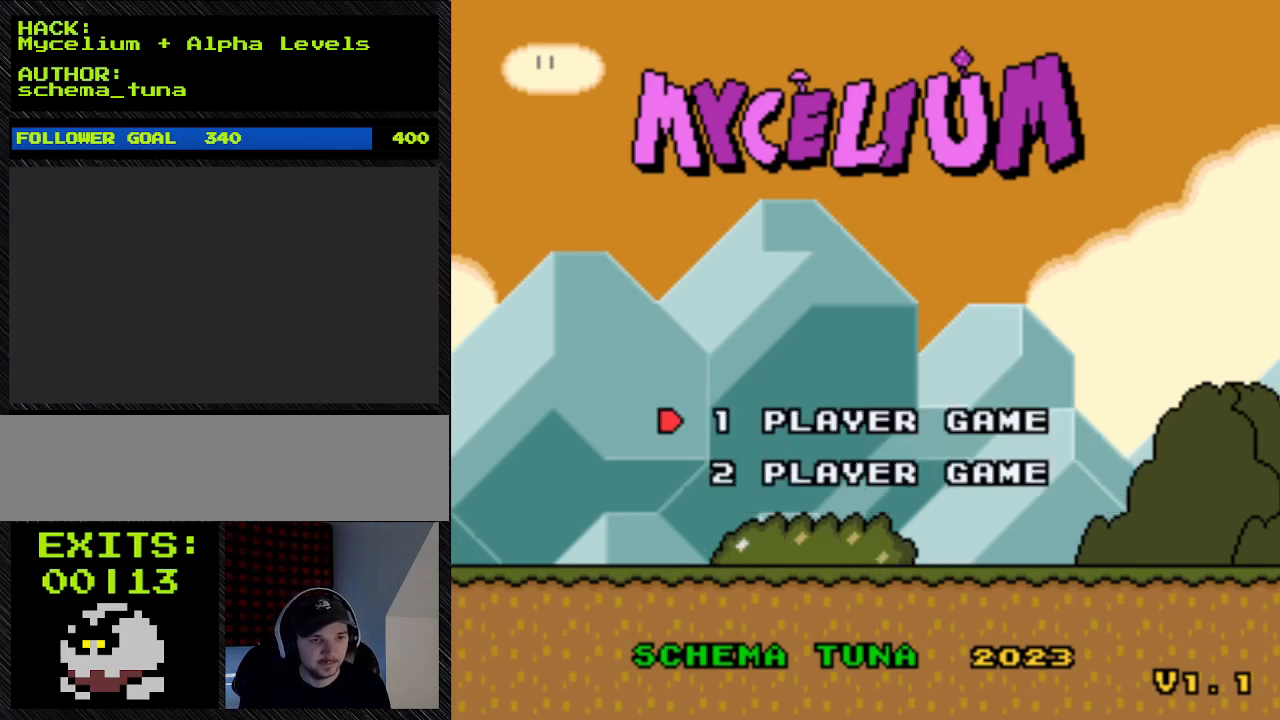
Gameplay with a controller (Nintendo layout); each line is a JSON object with the inputs held at the frame after it. "events" lists button and stick changes between this image and that frame as [ms after this image, input, new state], when the widget could be followed in between. Not read: L3 R3.
{"buttons": [], "events": [[33, "A", "down"], [200, "A", "up"]]}
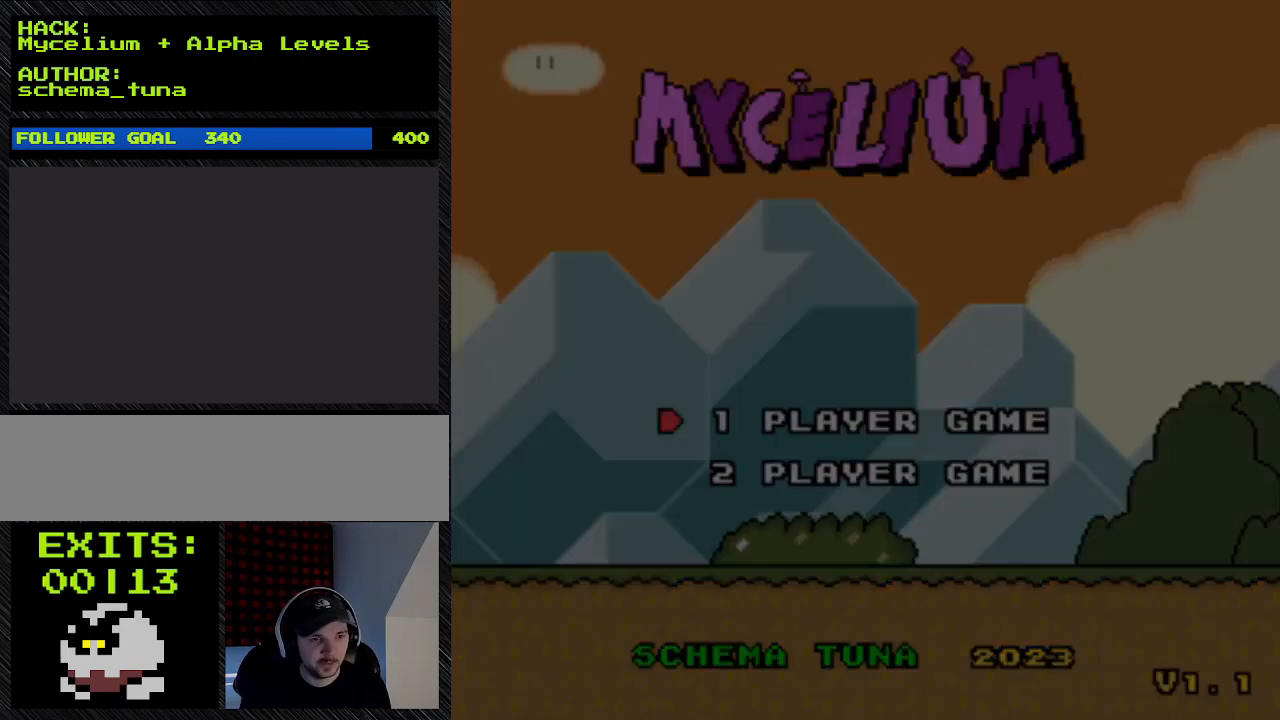
{"buttons": [], "events": []}
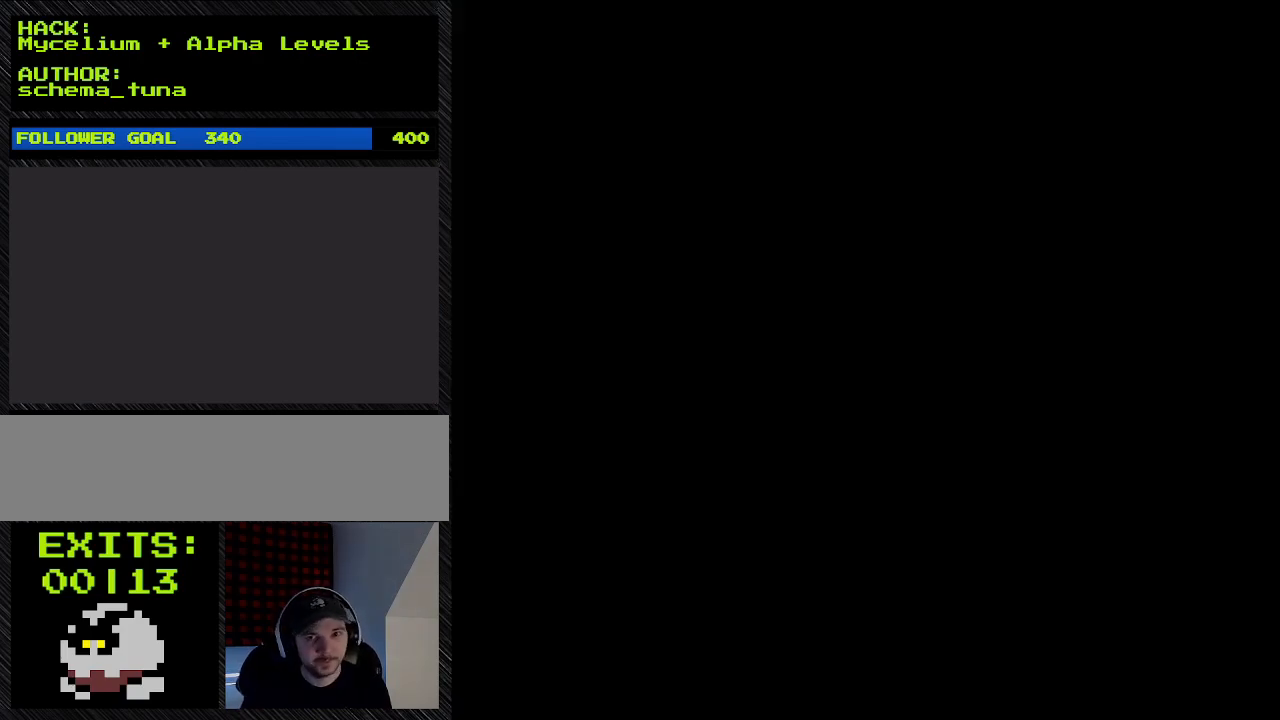
{"buttons": [], "events": []}
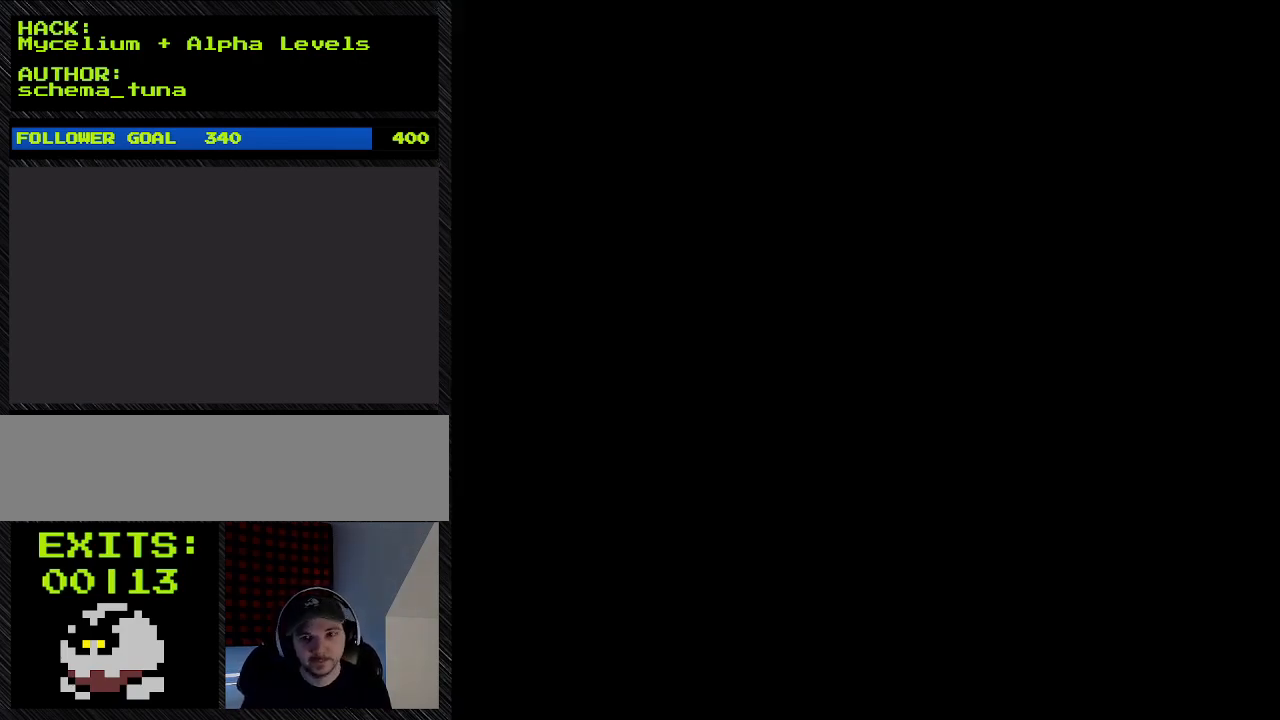
{"buttons": [], "events": []}
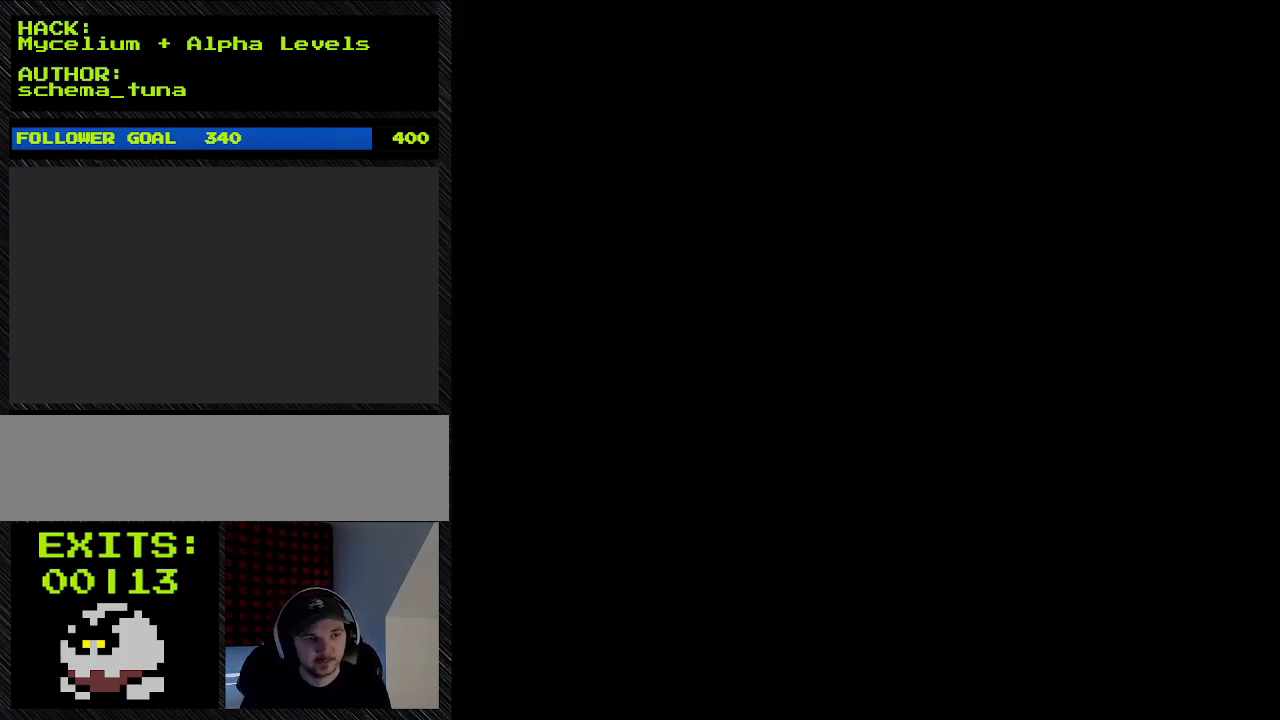
{"buttons": [], "events": []}
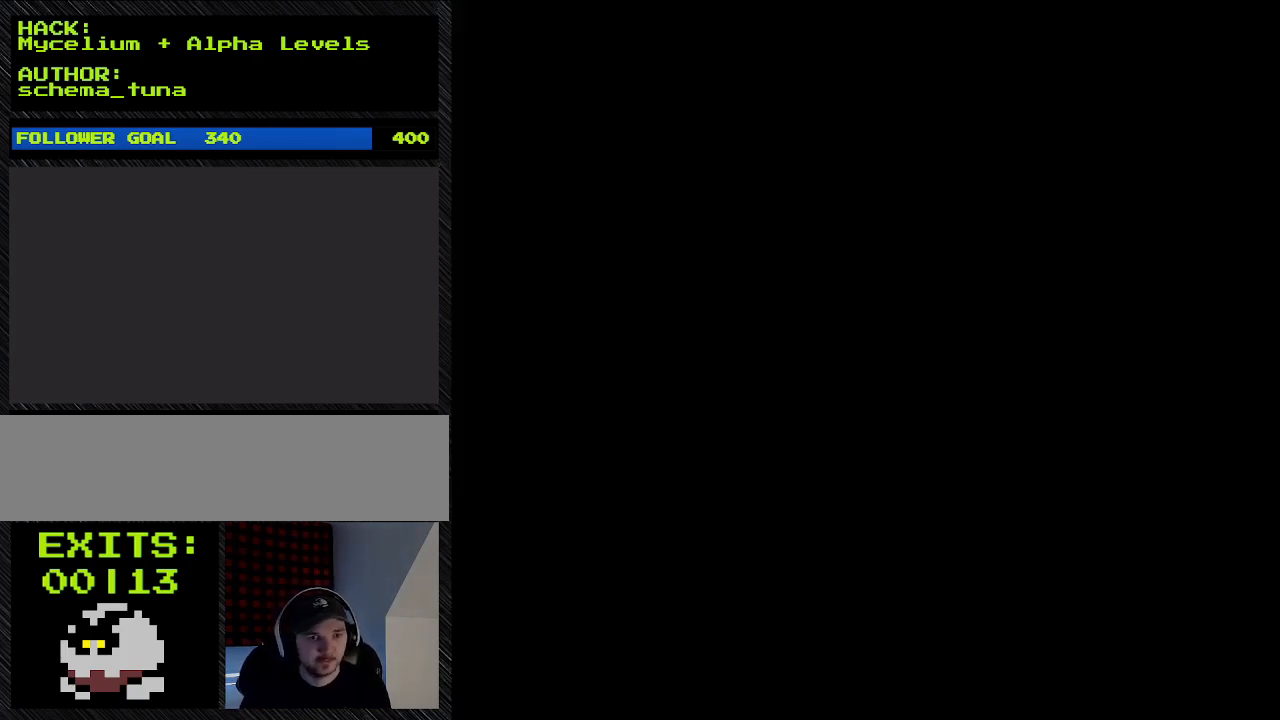
{"buttons": [], "events": []}
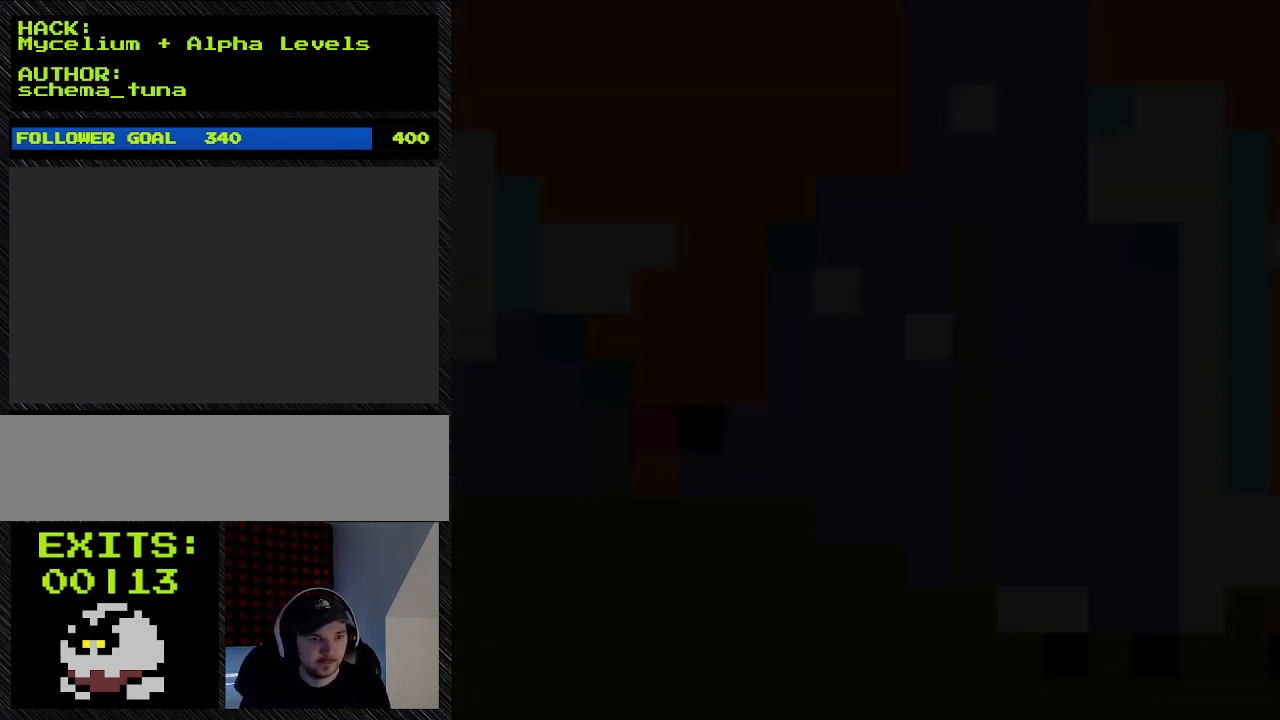
{"buttons": [], "events": []}
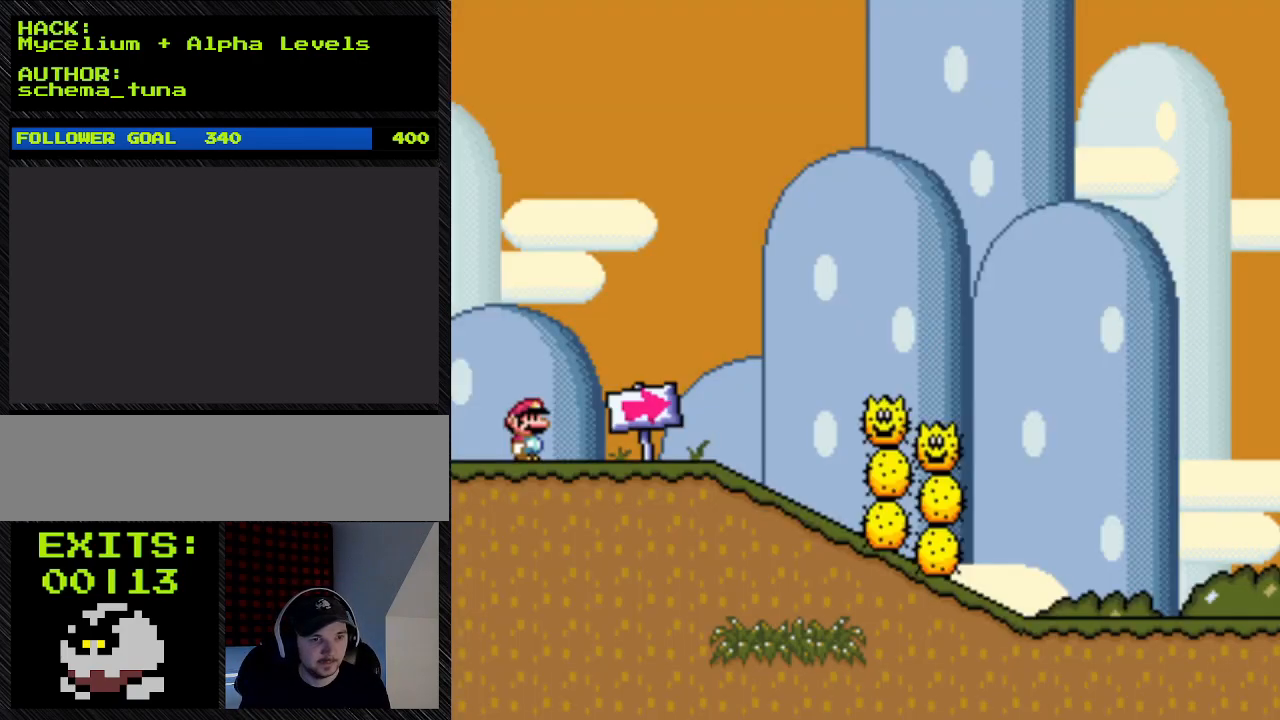
{"buttons": [], "events": []}
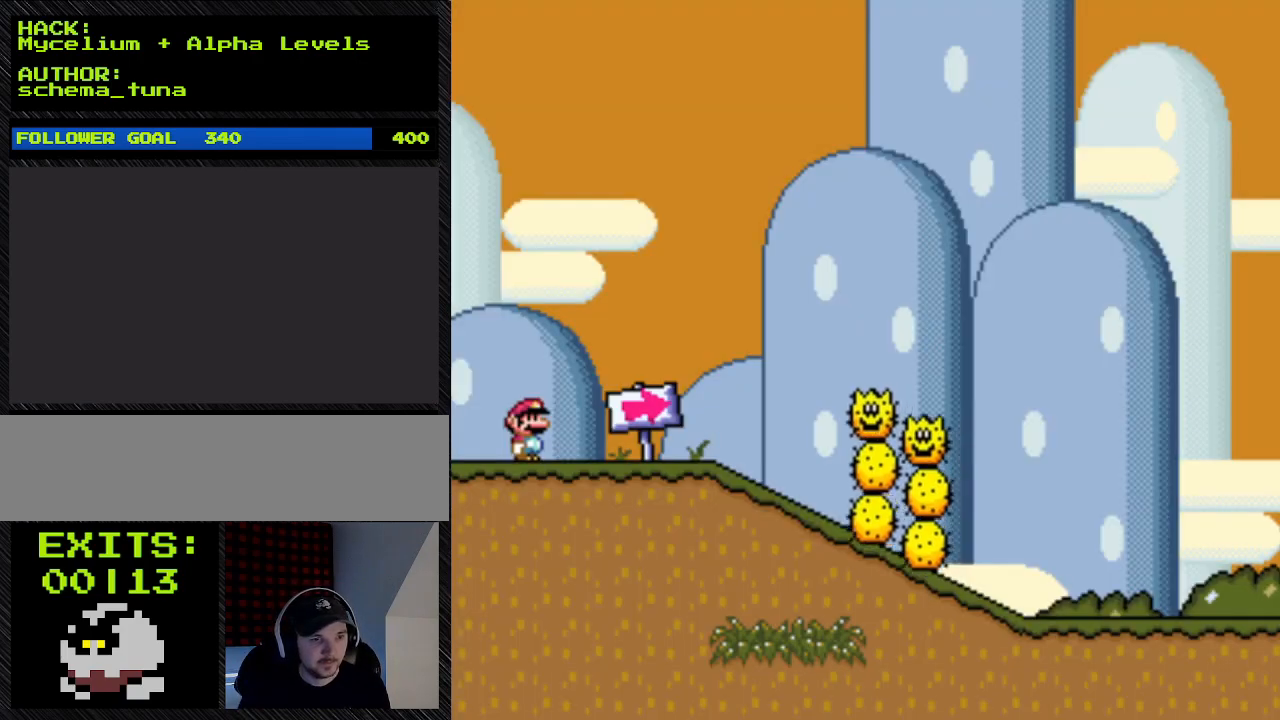
{"buttons": ["Y", "DPAD_LEFT"], "events": [[367, "DPAD_RIGHT", "down"], [367, "Y", "down"], [500, "DPAD_LEFT", "down"], [500, "DPAD_RIGHT", "up"]]}
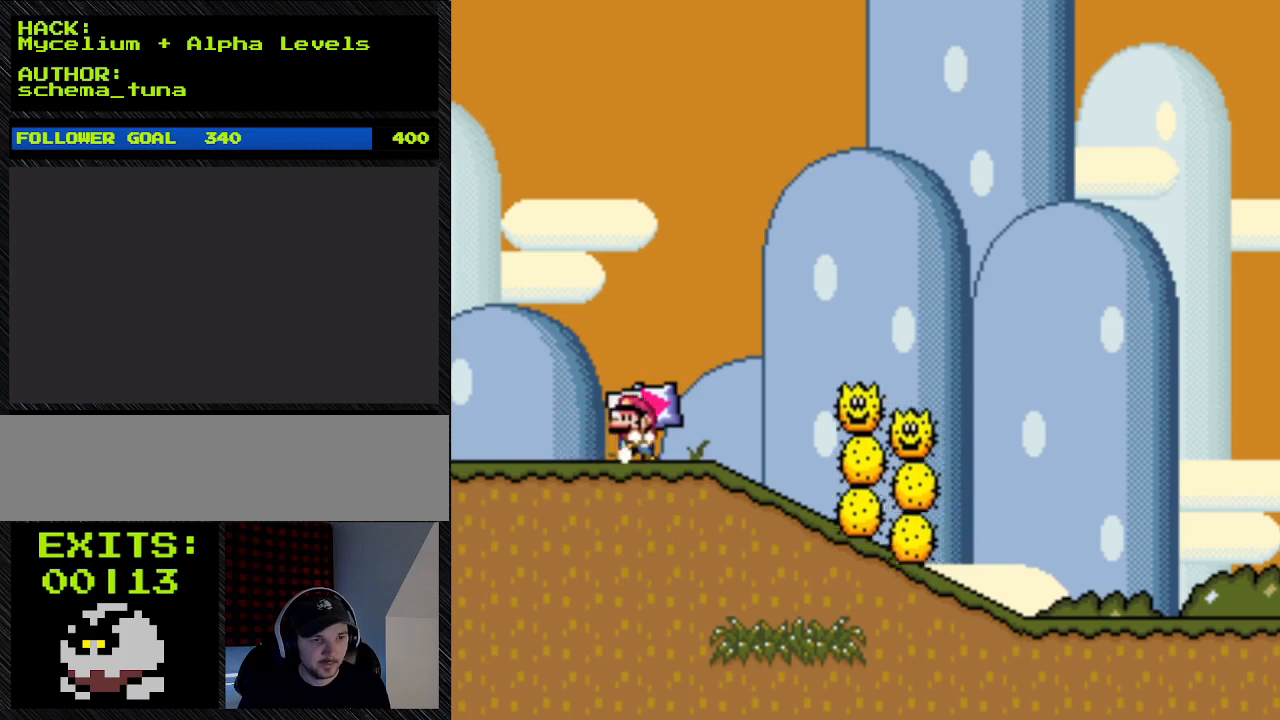
{"buttons": ["Y", "DPAD_RIGHT"], "events": [[333, "DPAD_LEFT", "up"], [433, "DPAD_RIGHT", "down"]]}
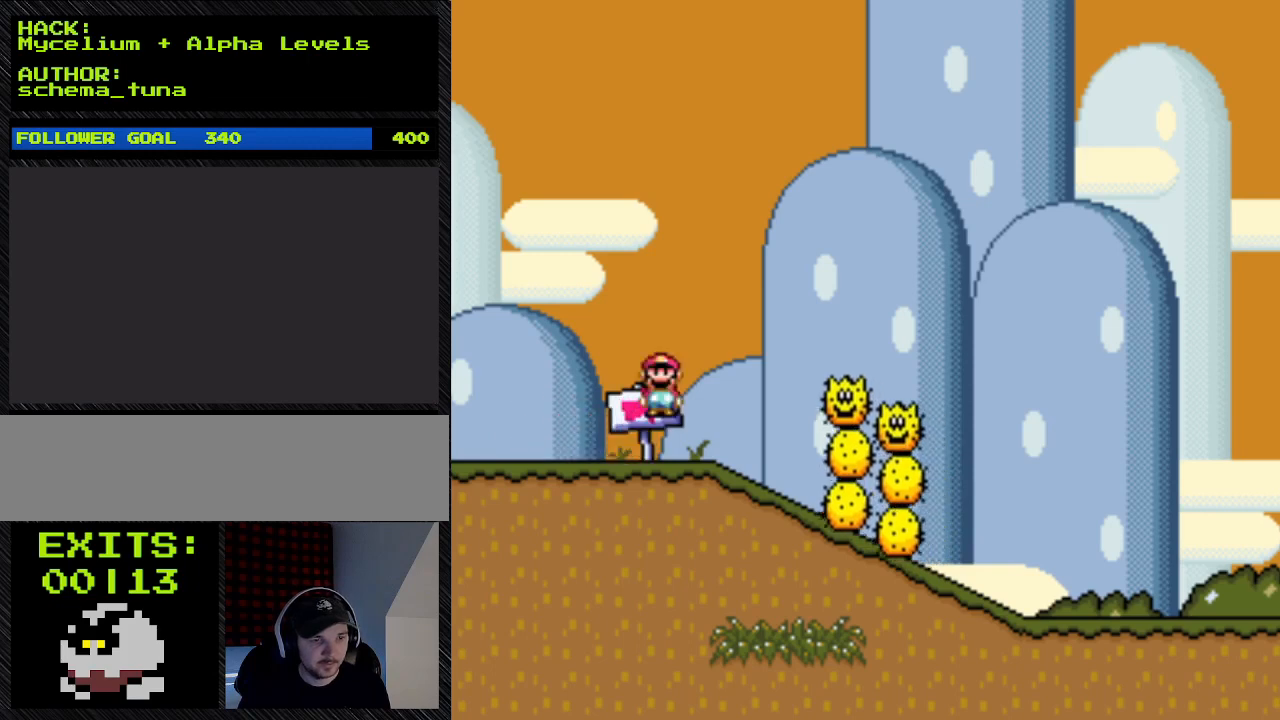
{"buttons": ["A", "Y", "DPAD_RIGHT"], "events": [[167, "A", "down"]]}
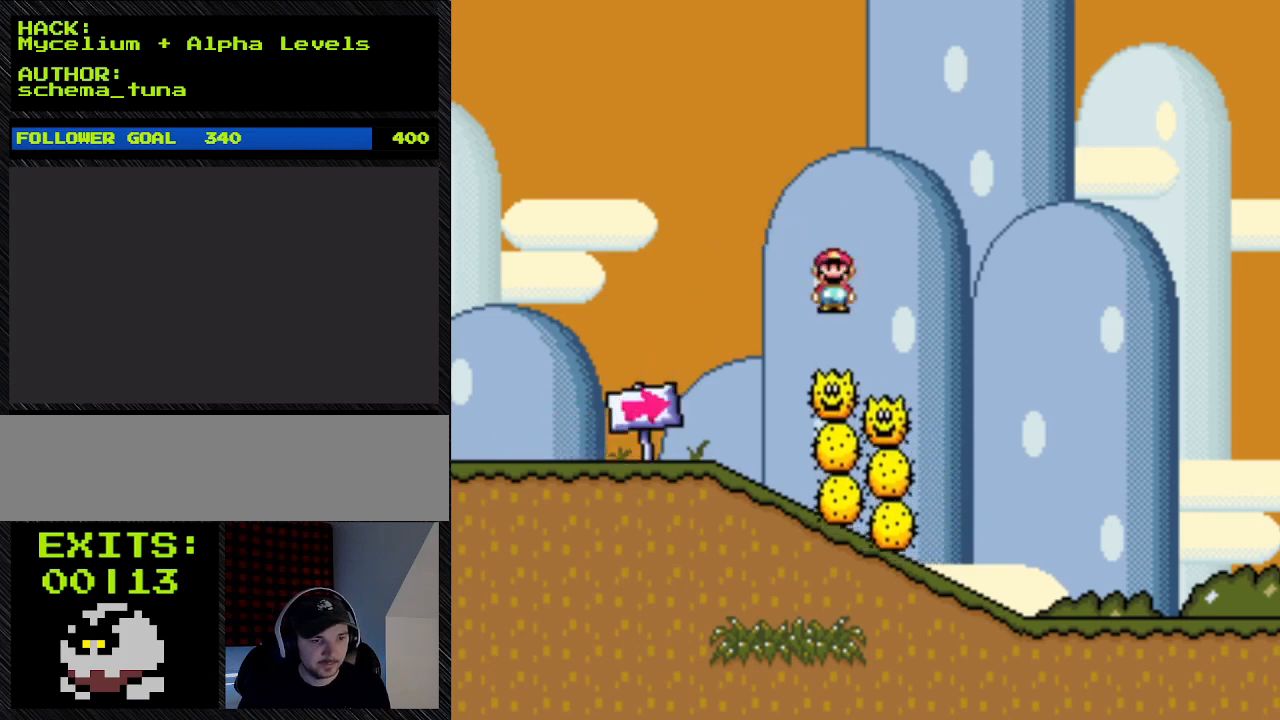
{"buttons": ["Y", "DPAD_RIGHT"], "events": [[67, "A", "up"], [67, "DPAD_LEFT", "down"], [67, "DPAD_RIGHT", "up"], [200, "A", "down"], [200, "DPAD_LEFT", "up"], [200, "DPAD_RIGHT", "down"], [333, "A", "up"]]}
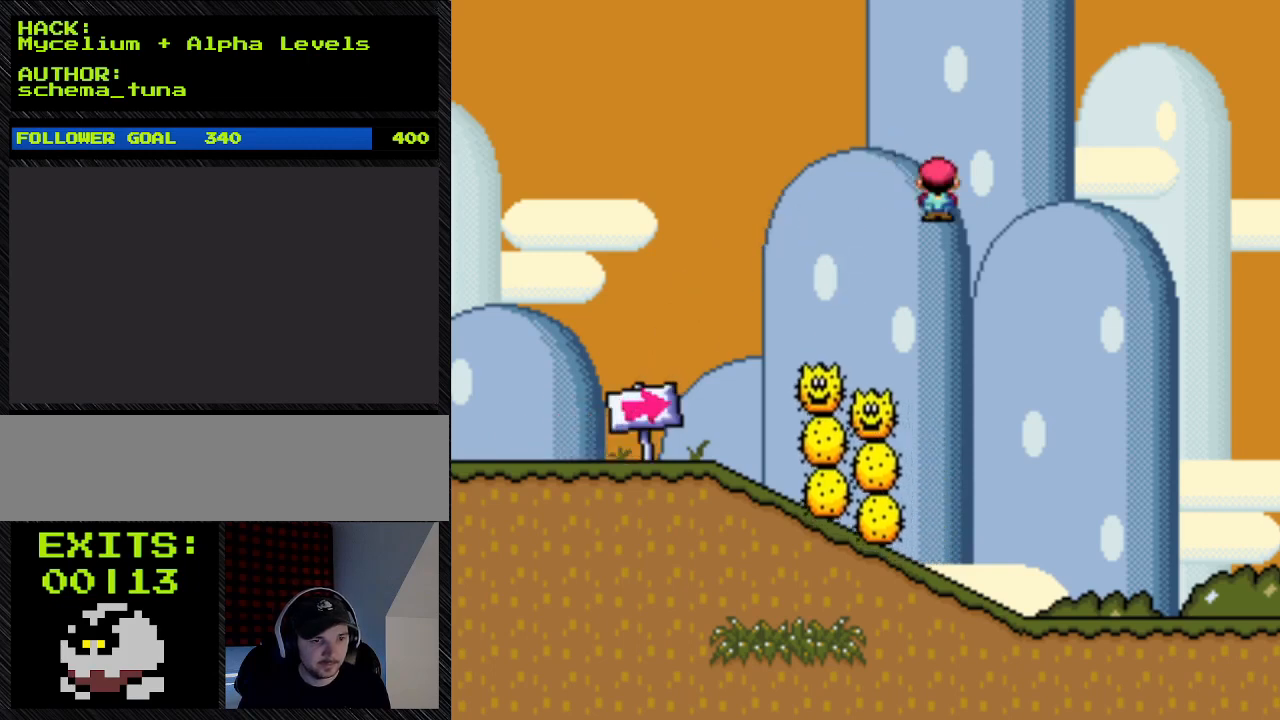
{"buttons": ["Y", "DPAD_RIGHT"], "events": []}
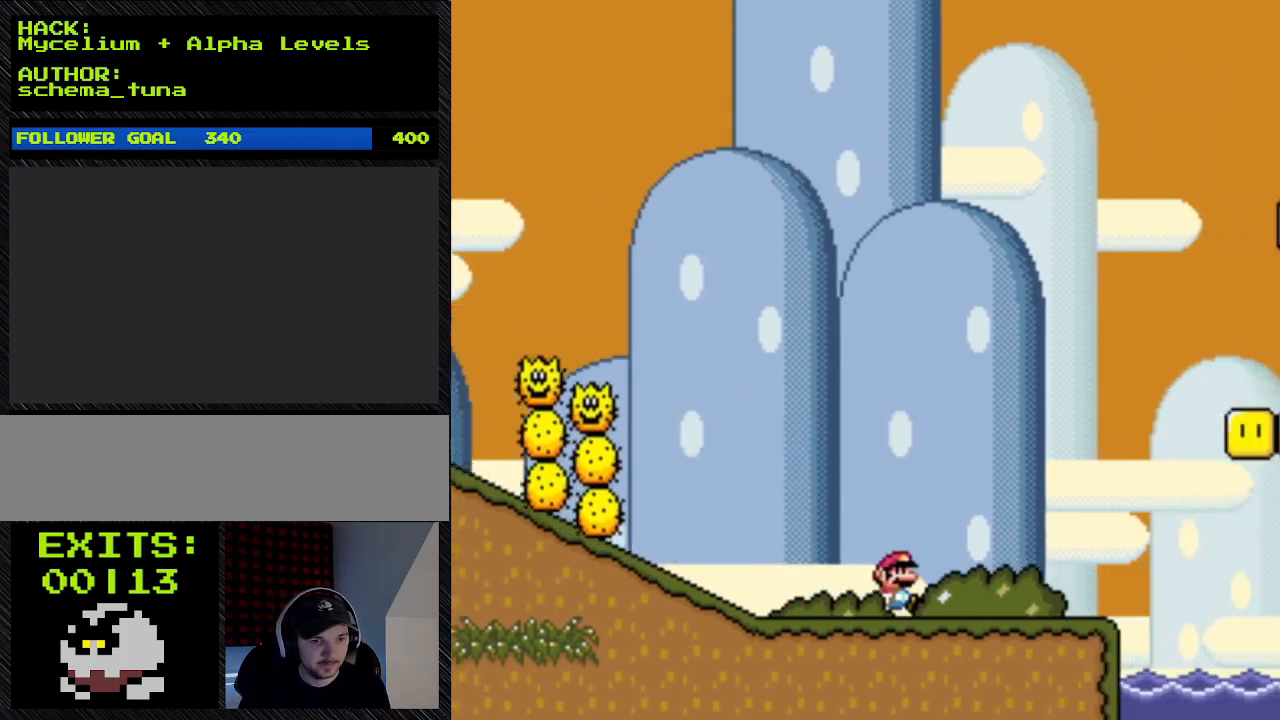
{"buttons": ["DPAD_RIGHT"], "events": [[200, "Y", "up"]]}
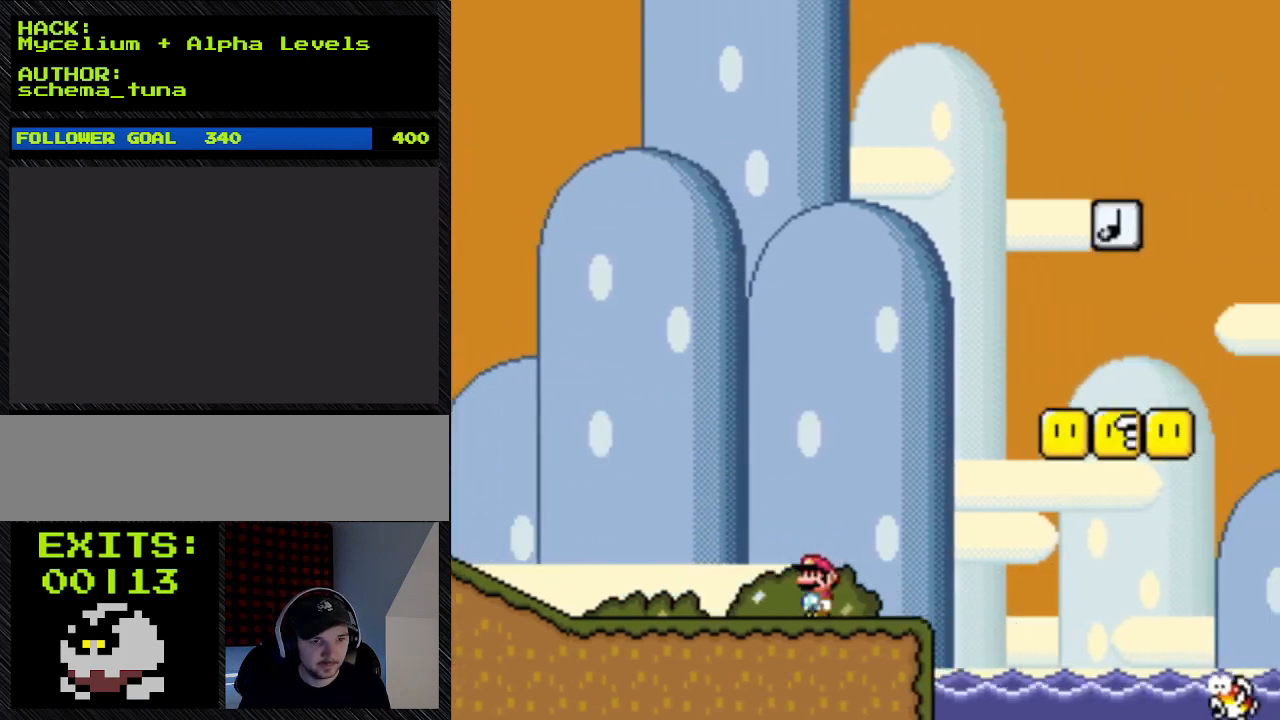
{"buttons": ["Y", "DPAD_RIGHT"], "events": [[33, "DPAD_LEFT", "down"], [33, "DPAD_RIGHT", "up"], [33, "Y", "down"], [300, "DPAD_LEFT", "up"], [300, "DPAD_RIGHT", "down"]]}
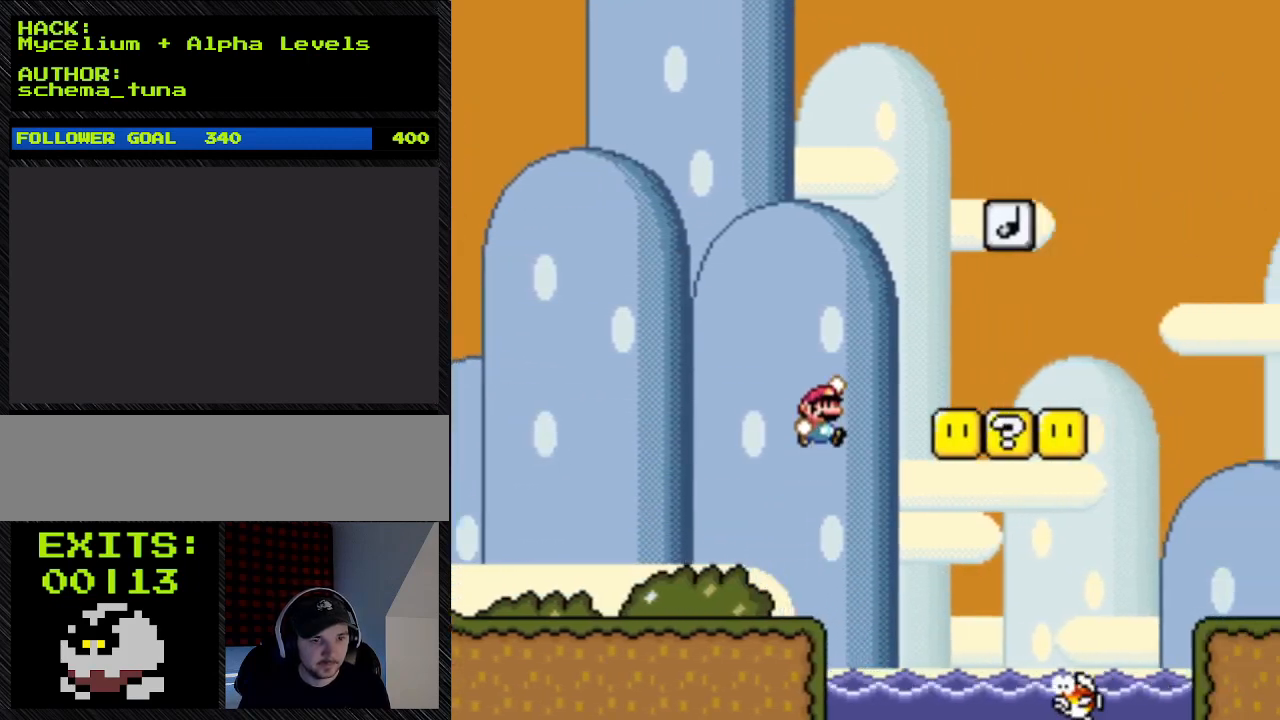
{"buttons": ["B", "Y", "DPAD_RIGHT"], "events": [[267, "B", "down"]]}
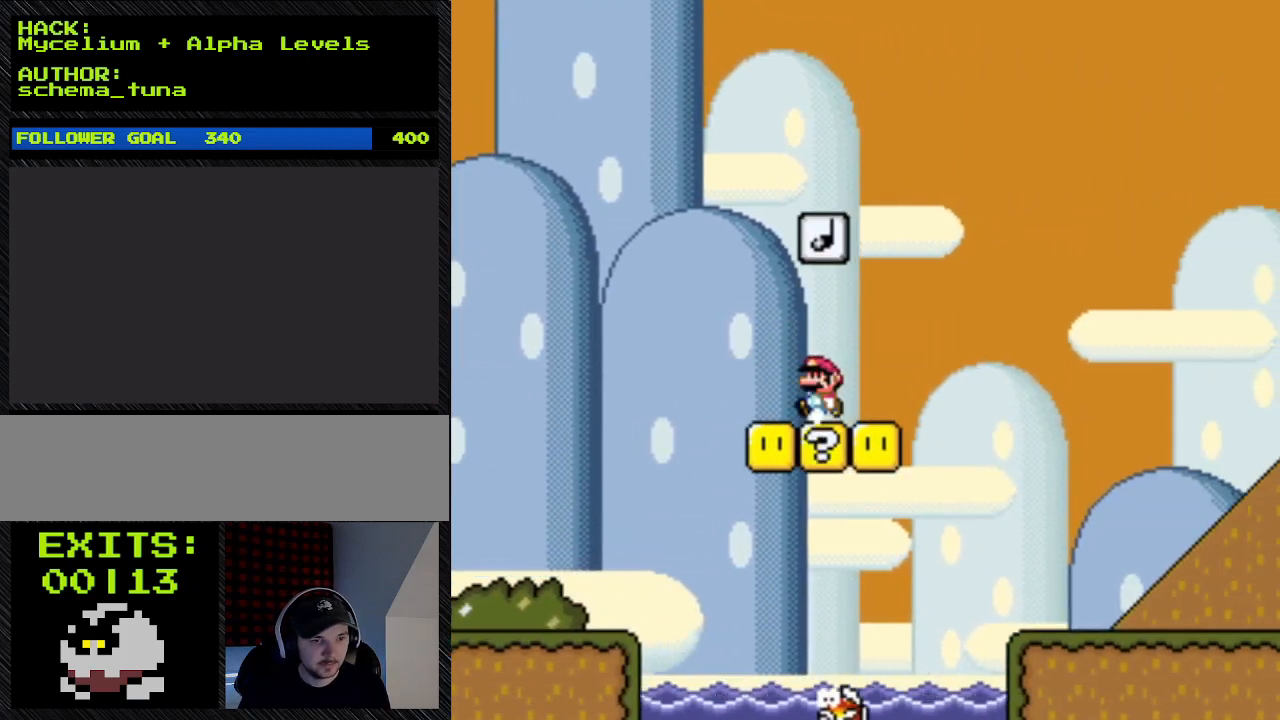
{"buttons": ["Y"], "events": [[33, "DPAD_RIGHT", "up"], [33, "DPAD_UP", "down"], [133, "B", "up"], [133, "DPAD_UP", "up"]]}
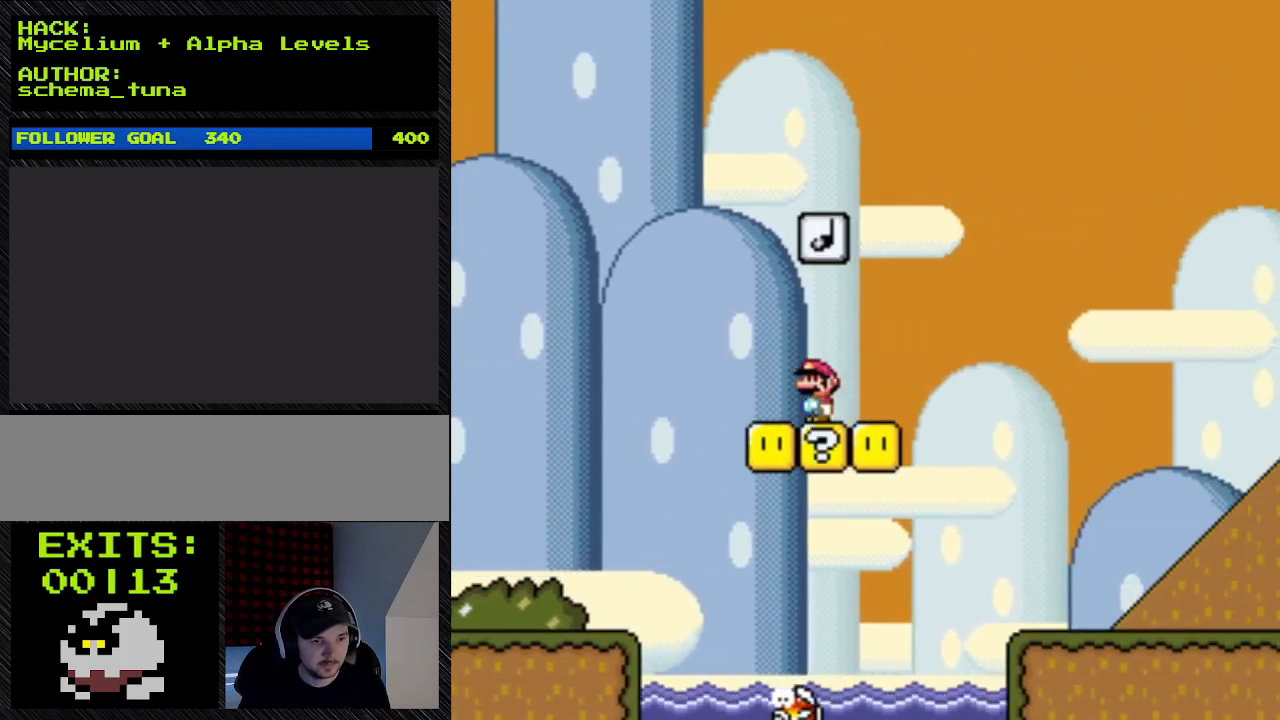
{"buttons": ["Y", "DPAD_LEFT"], "events": [[367, "DPAD_LEFT", "down"]]}
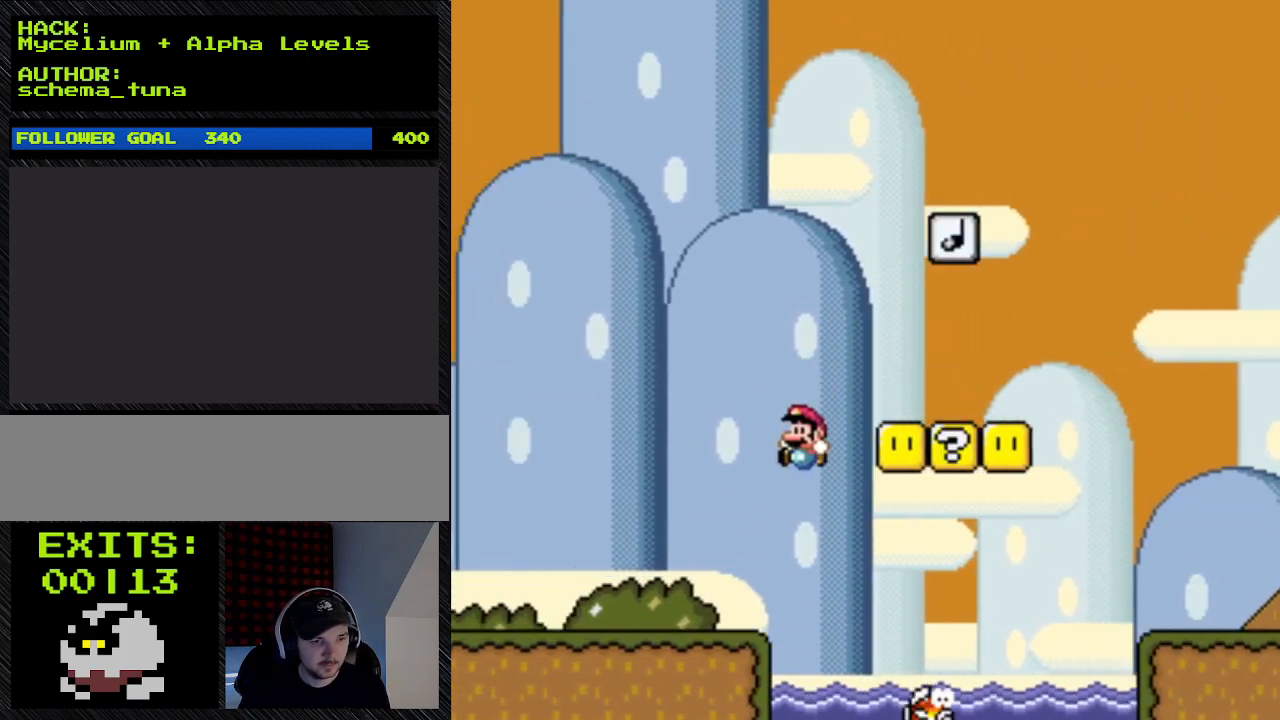
{"buttons": ["Y", "DPAD_RIGHT"], "events": [[233, "DPAD_LEFT", "up"], [333, "DPAD_RIGHT", "down"]]}
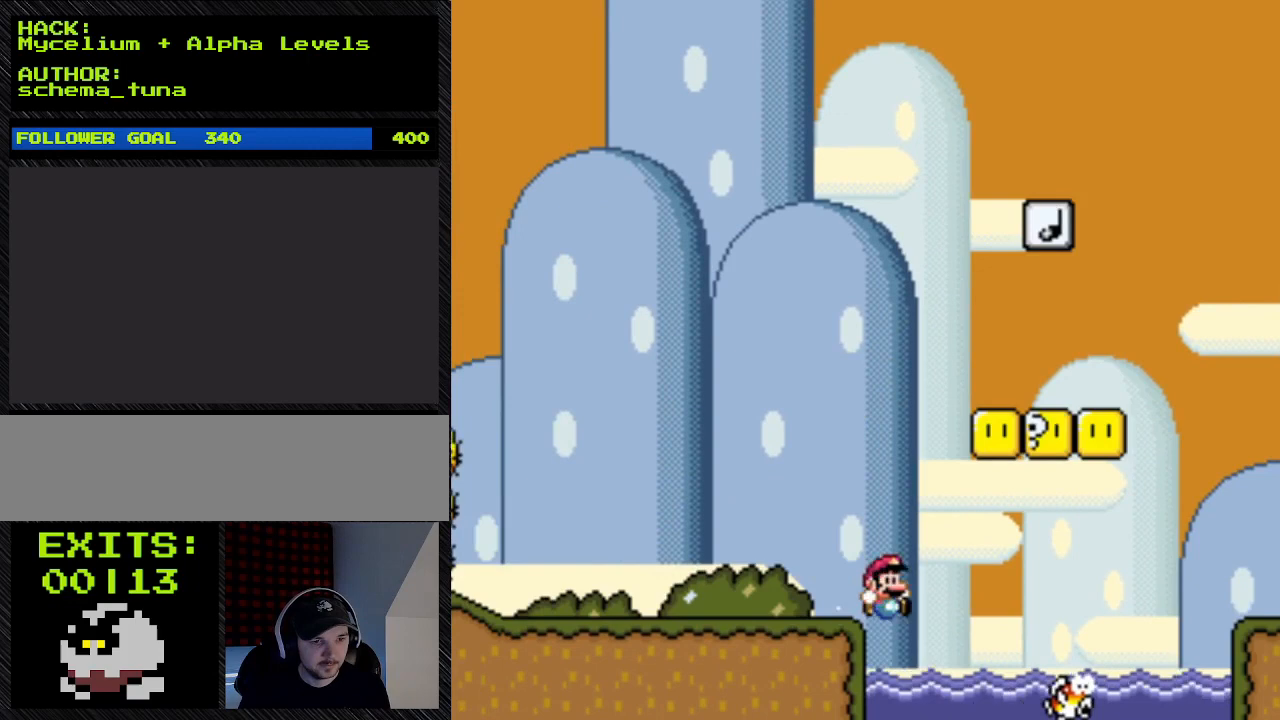
{"buttons": ["Y", "DPAD_RIGHT"], "events": []}
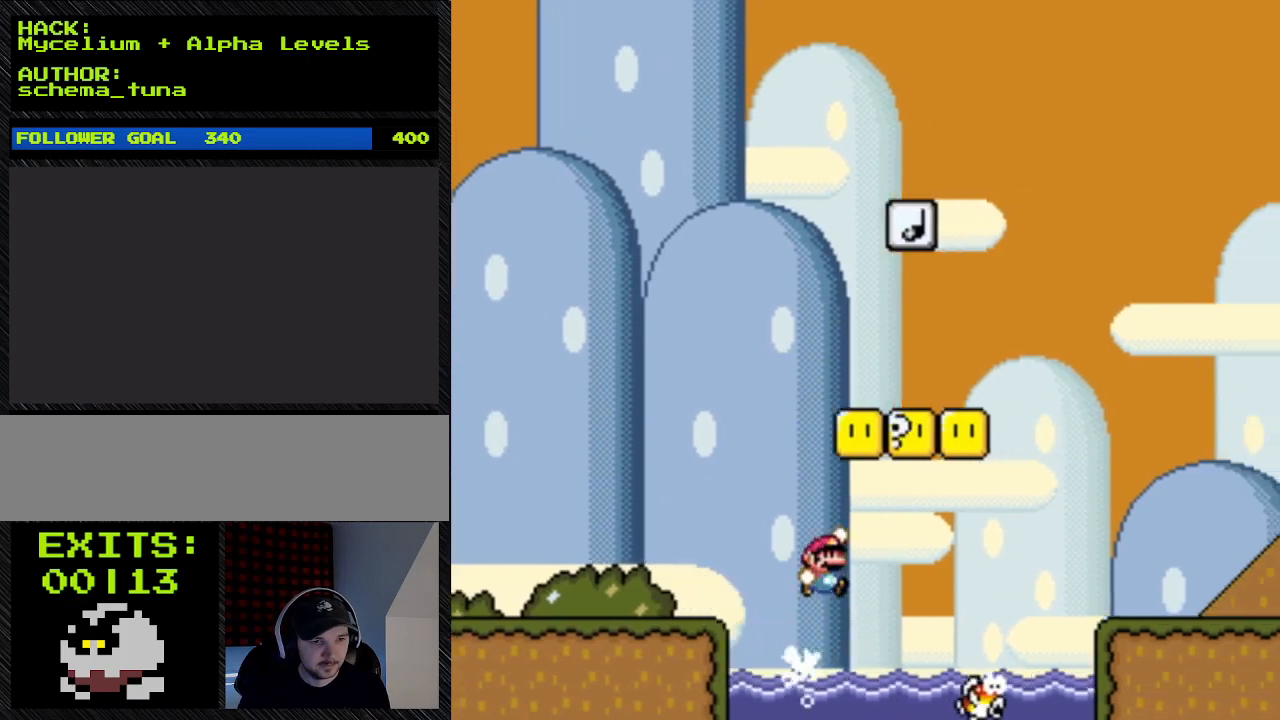
{"buttons": ["Y", "DPAD_UP"], "events": [[233, "DPAD_RIGHT", "up"], [233, "DPAD_UP", "down"]]}
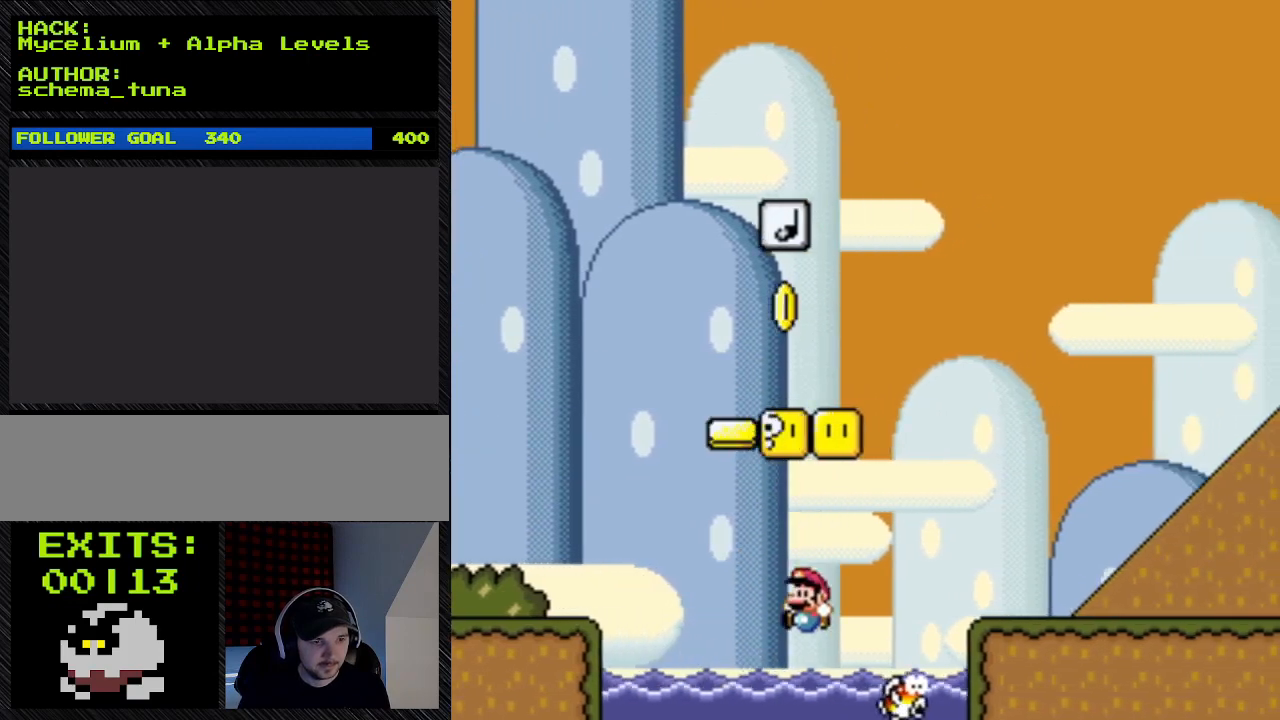
{"buttons": ["B", "Y", "DPAD_UP", "DPAD_LEFT"], "events": [[200, "B", "down"], [200, "DPAD_LEFT", "down"]]}
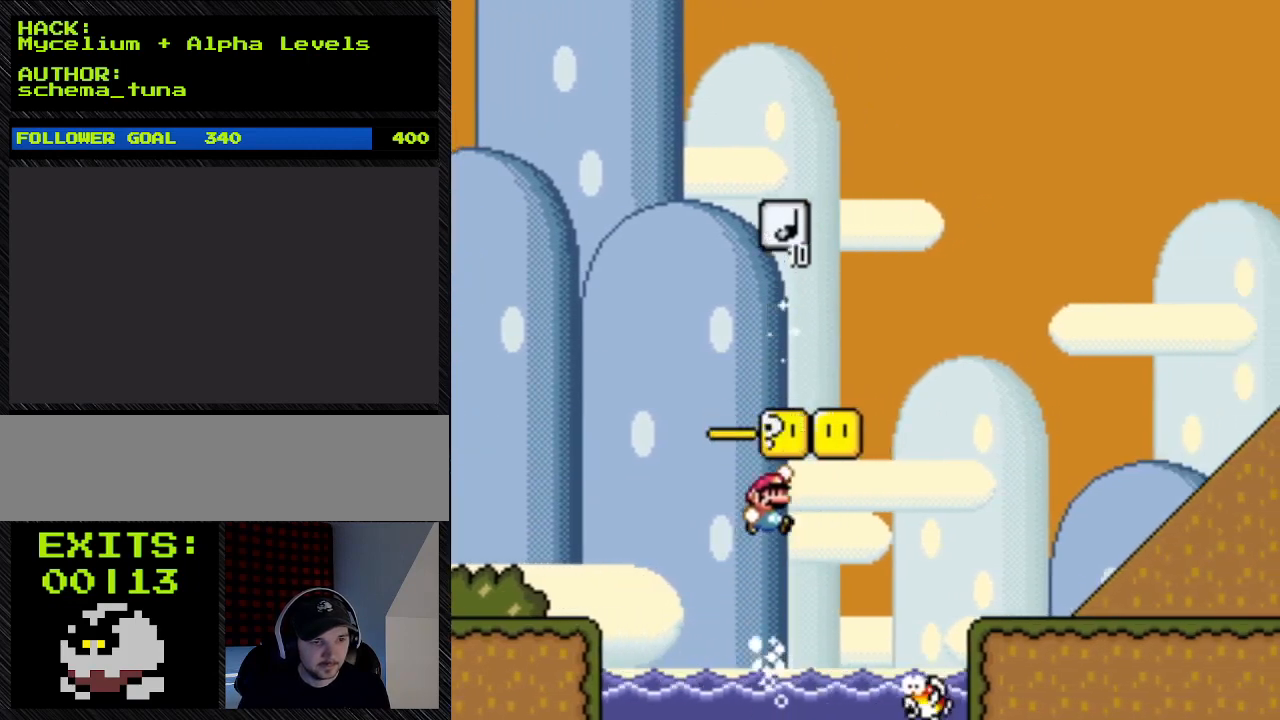
{"buttons": ["Y", "DPAD_UP", "DPAD_LEFT"], "events": [[267, "B", "up"]]}
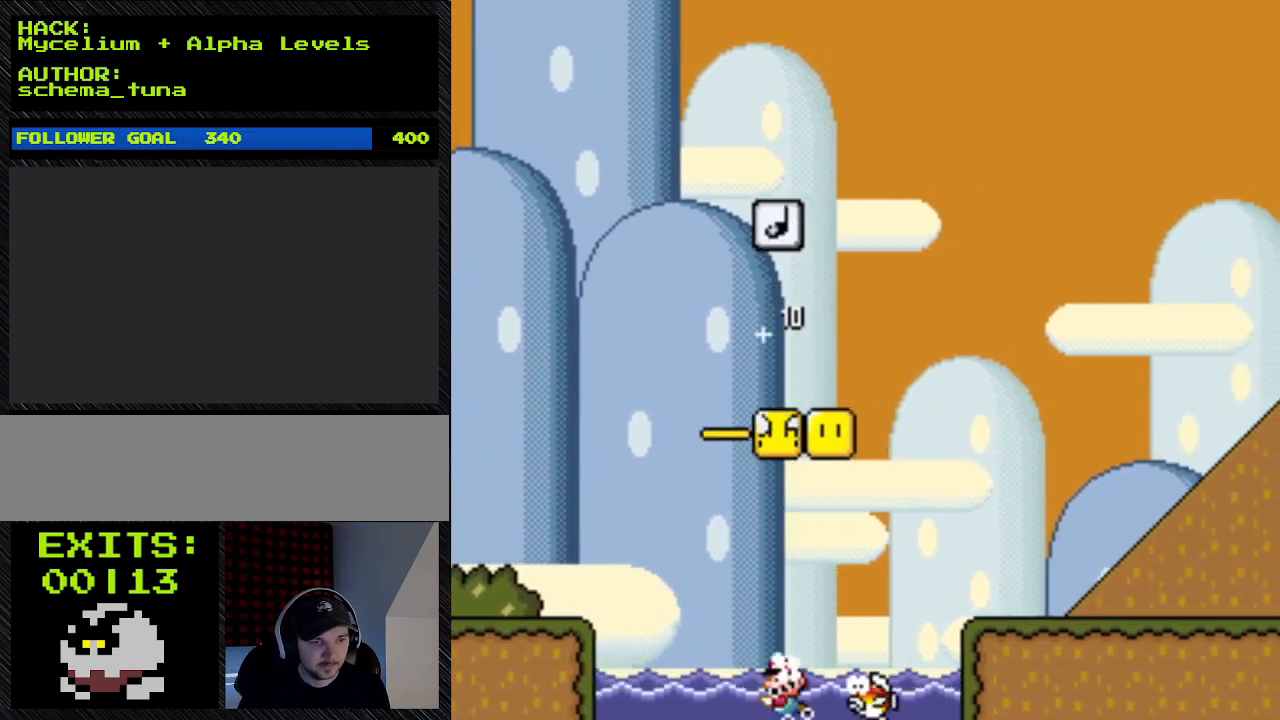
{"buttons": ["B", "Y", "DPAD_UP", "DPAD_LEFT"], "events": [[67, "B", "down"], [233, "B", "up"], [467, "B", "down"]]}
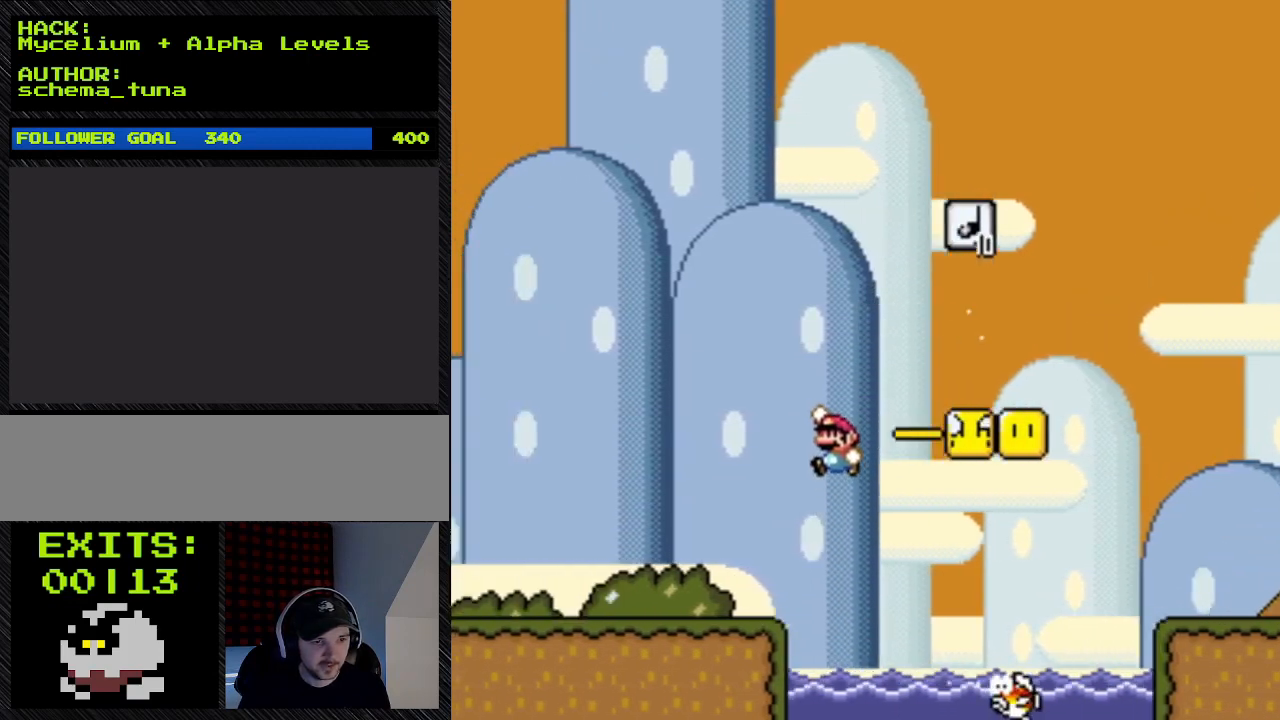
{"buttons": ["Y", "DPAD_RIGHT"], "events": [[500, "B", "up"], [500, "DPAD_LEFT", "up"], [500, "DPAD_RIGHT", "down"], [500, "DPAD_UP", "up"]]}
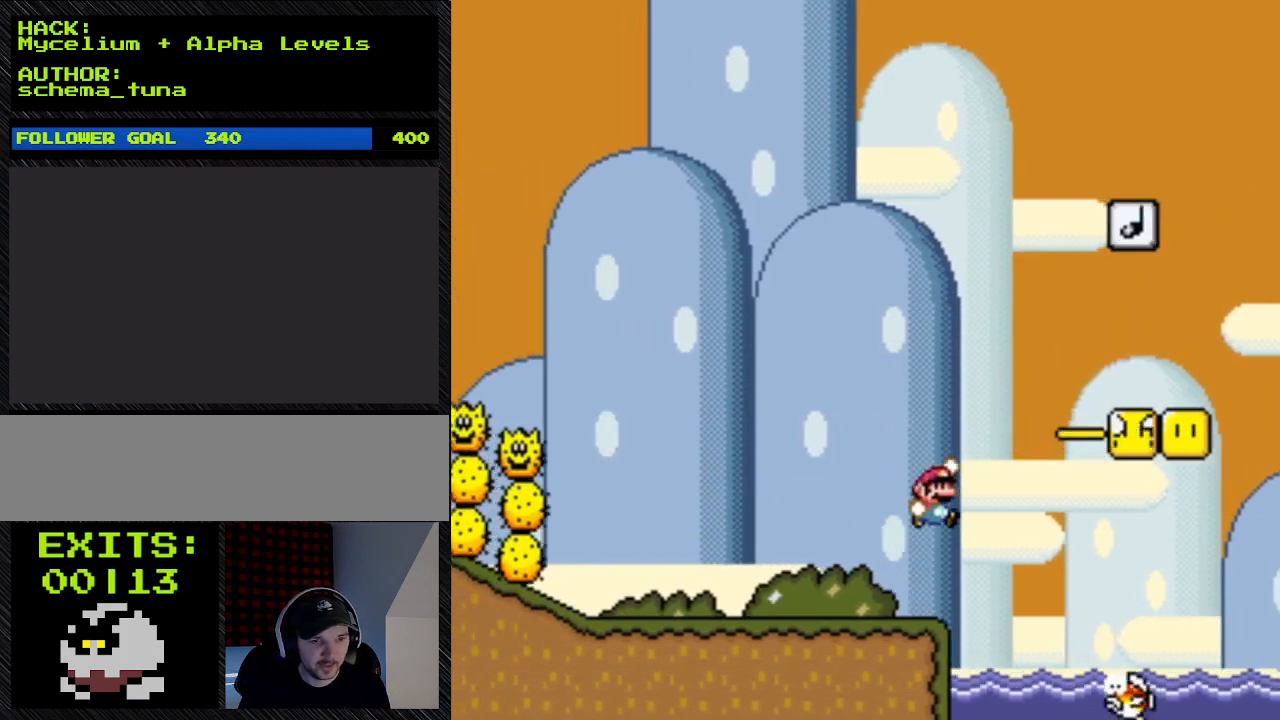
{"buttons": ["B", "Y", "DPAD_RIGHT"], "events": [[167, "B", "down"]]}
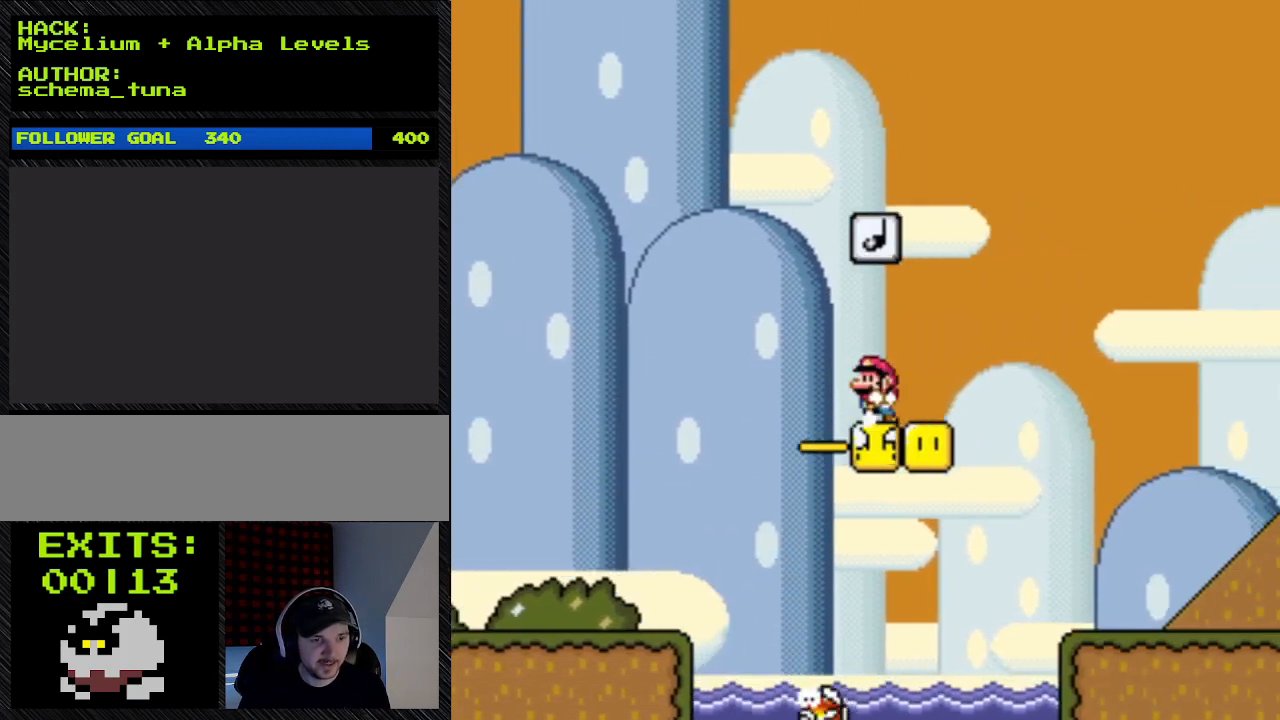
{"buttons": ["B", "Y", "DPAD_UP", "DPAD_LEFT"], "events": [[200, "DPAD_LEFT", "down"], [200, "DPAD_RIGHT", "up"], [200, "DPAD_UP", "down"]]}